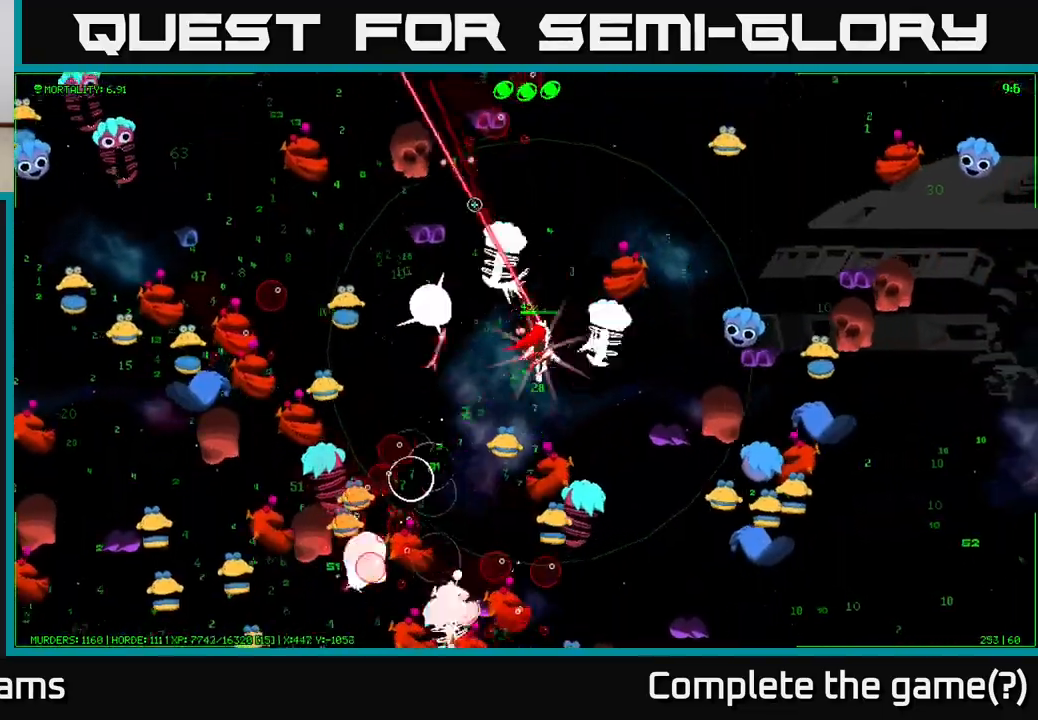
Gameplay with a controller (Xbox layout); each line is a JSON object with the inputs held at the frame after it. "events" lists button and stick changes between this image and that frame as [ms after this image, input, new state], when the widget could be followed in between.
{"buttons": [], "left_stick": "up", "right_stick": "up-left", "events": []}
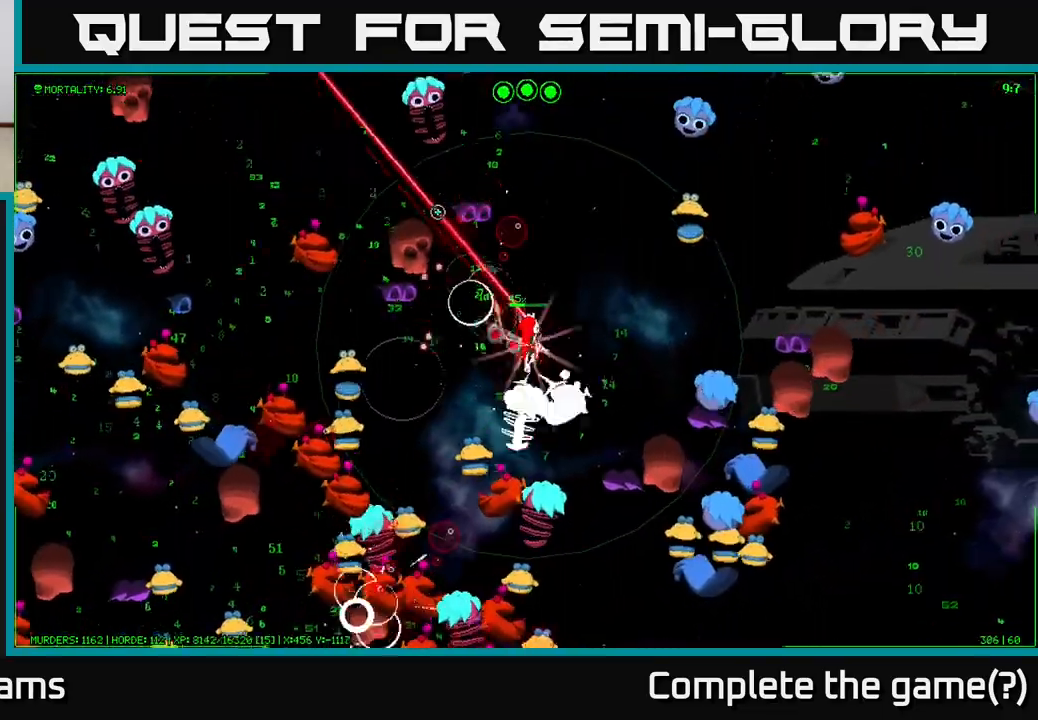
{"buttons": [], "left_stick": "up-right", "right_stick": "up-left", "events": [[67, "right_stick", "down-left"], [150, "right_stick", "down"], [217, "left_stick", "up-right"], [433, "right_stick", "up-left"]]}
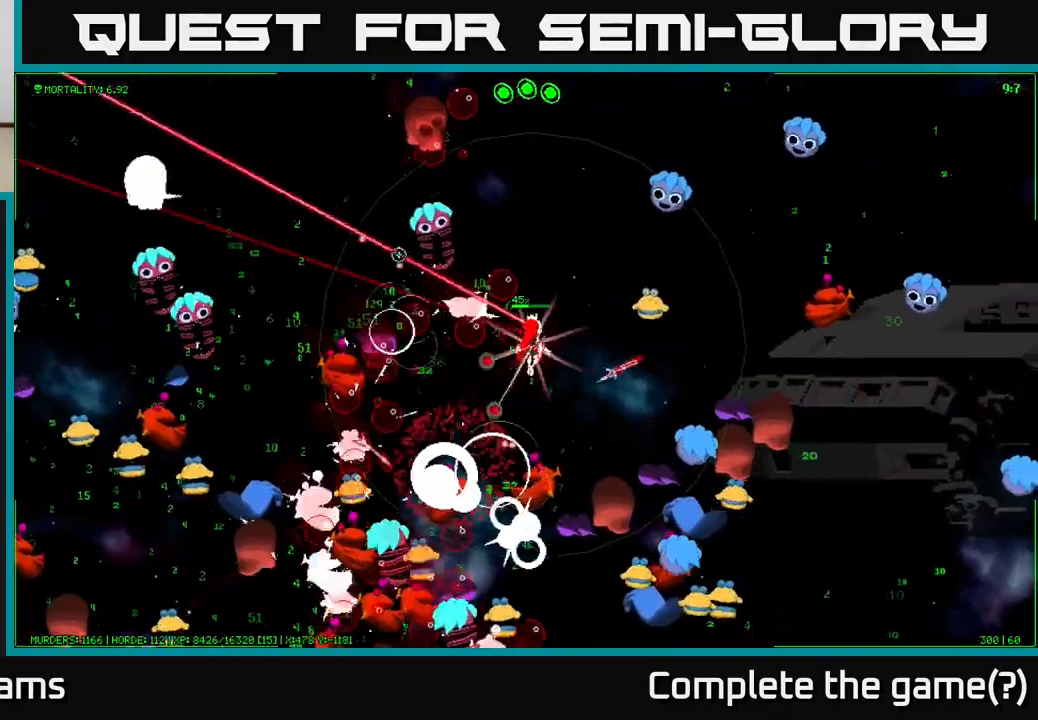
{"buttons": [], "left_stick": "up", "right_stick": "left", "events": [[167, "left_stick", "up"], [250, "right_stick", "left"]]}
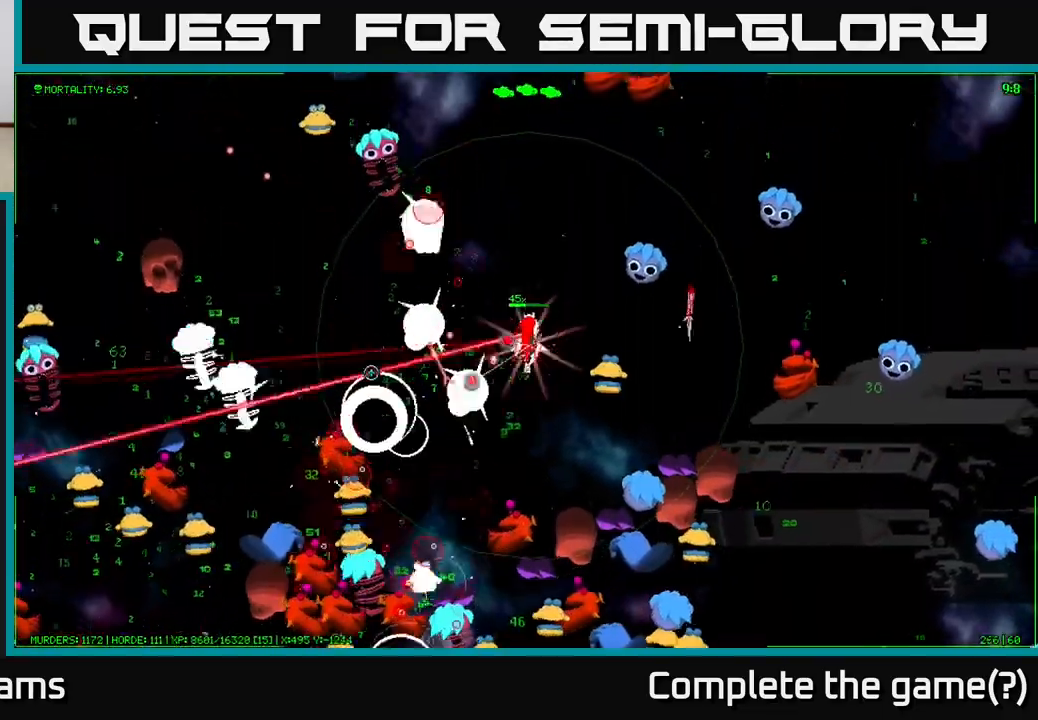
{"buttons": [], "left_stick": "up", "right_stick": "up-left", "events": [[33, "right_stick", "down-left"], [233, "right_stick", "up-left"]]}
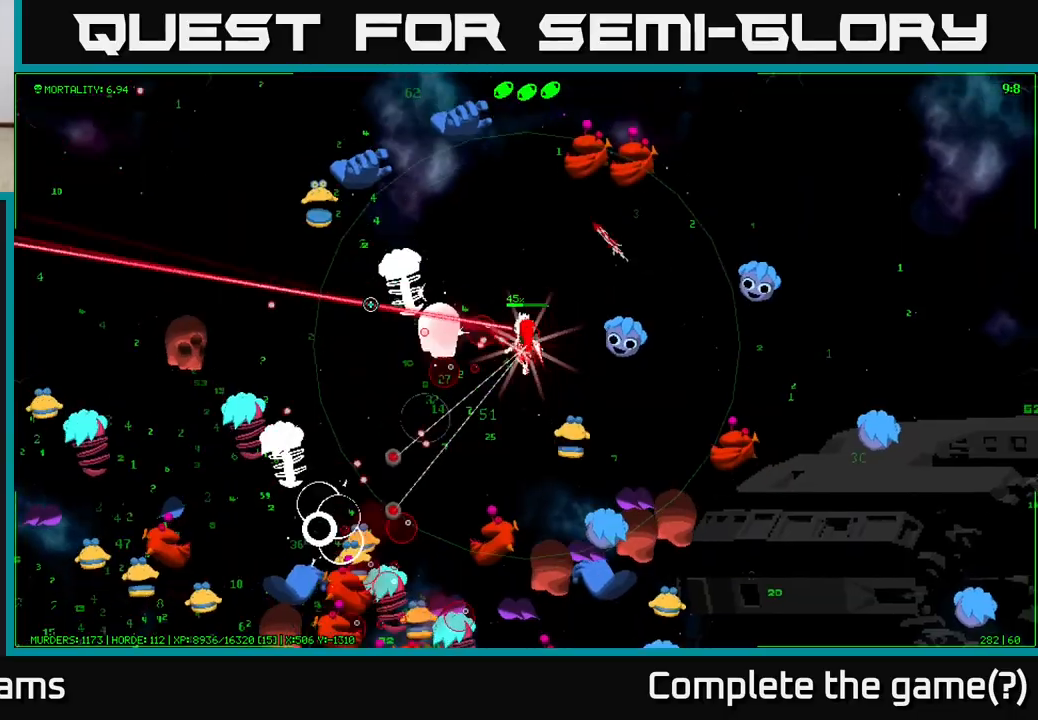
{"buttons": [], "left_stick": "up-left", "right_stick": "up-left", "events": [[283, "left_stick", "up-left"]]}
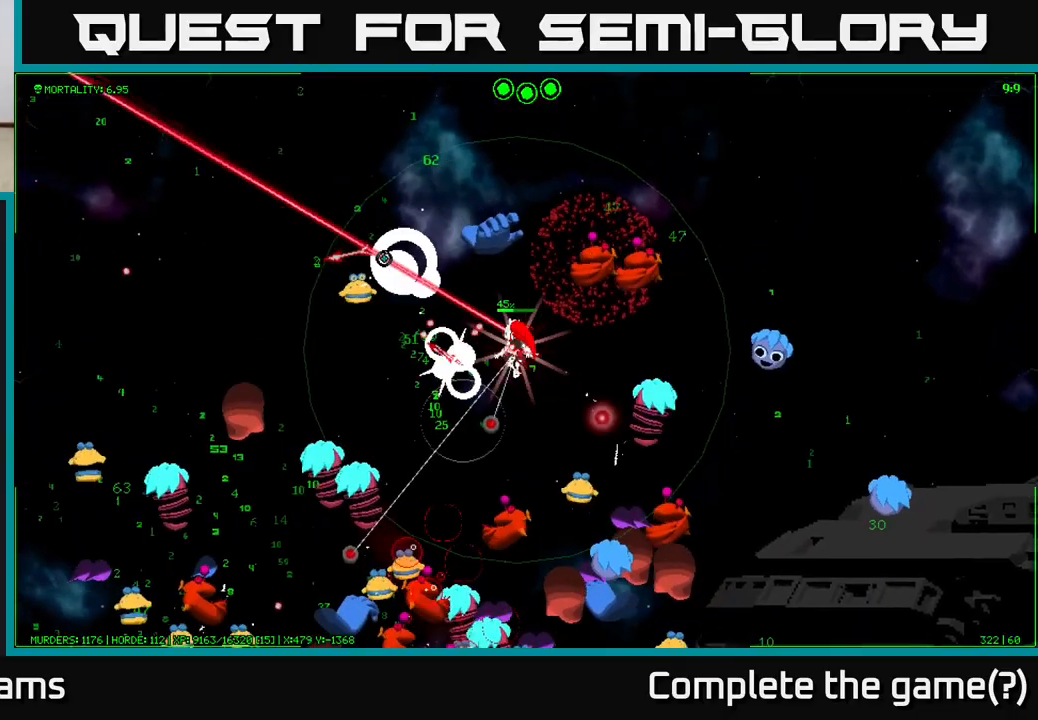
{"buttons": [], "left_stick": "up-left", "right_stick": "left", "events": [[250, "right_stick", "left"]]}
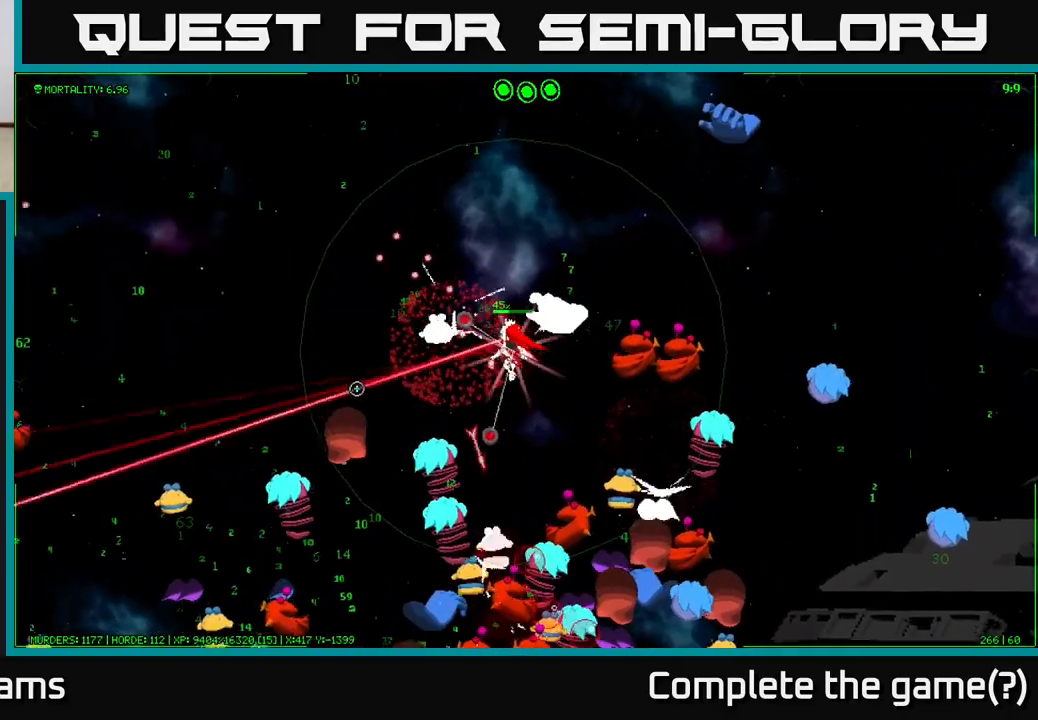
{"buttons": [], "left_stick": "up-left", "right_stick": "down", "events": [[33, "right_stick", "down-left"], [150, "left_stick", "up"], [233, "right_stick", "down"], [367, "left_stick", "up-left"]]}
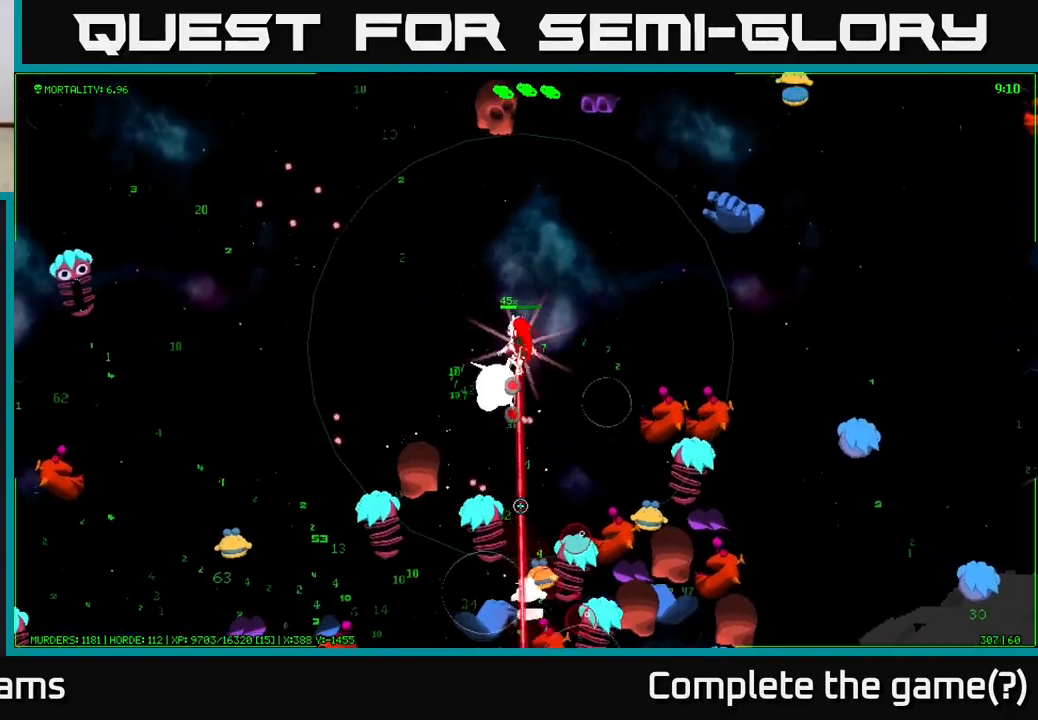
{"buttons": [], "left_stick": "left", "right_stick": "down", "events": [[33, "left_stick", "left"]]}
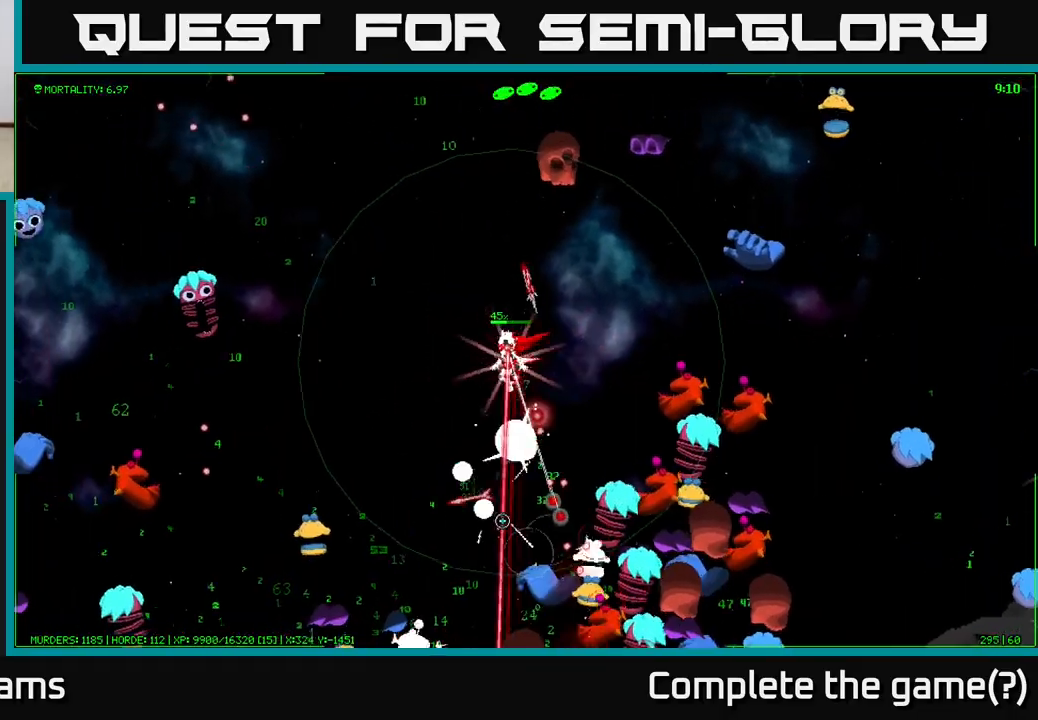
{"buttons": [], "left_stick": "down", "right_stick": "down-right", "events": [[133, "left_stick", "down-left"], [300, "right_stick", "down-right"], [350, "left_stick", "down"]]}
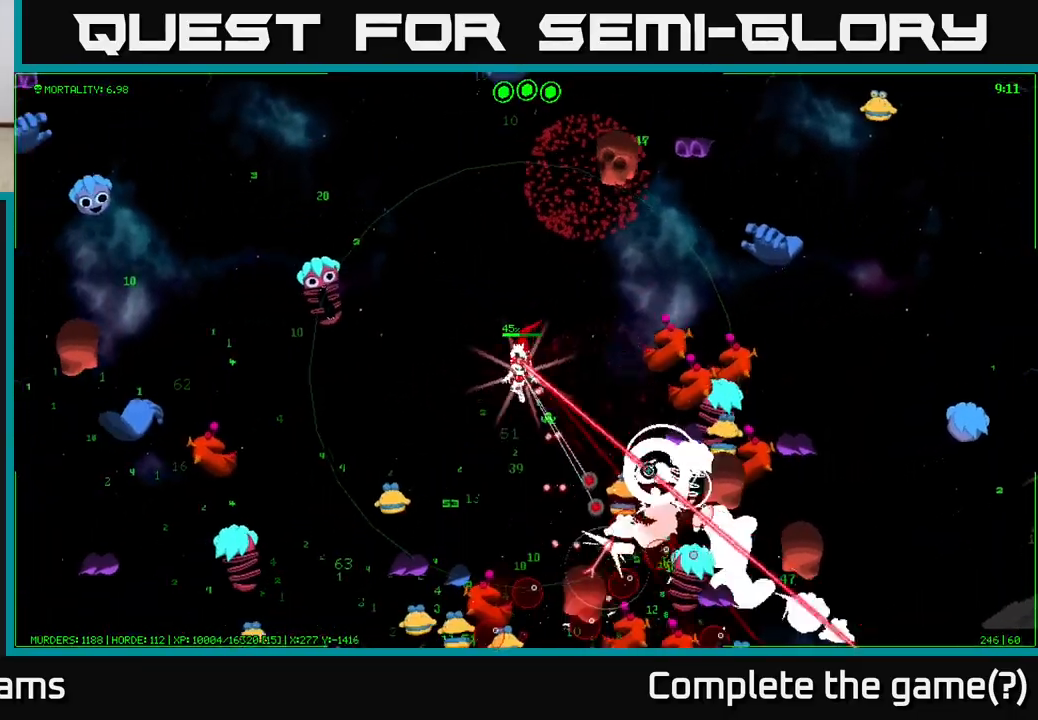
{"buttons": [], "left_stick": "up-left", "right_stick": "down", "events": [[367, "left_stick", "up-left"], [417, "right_stick", "down"]]}
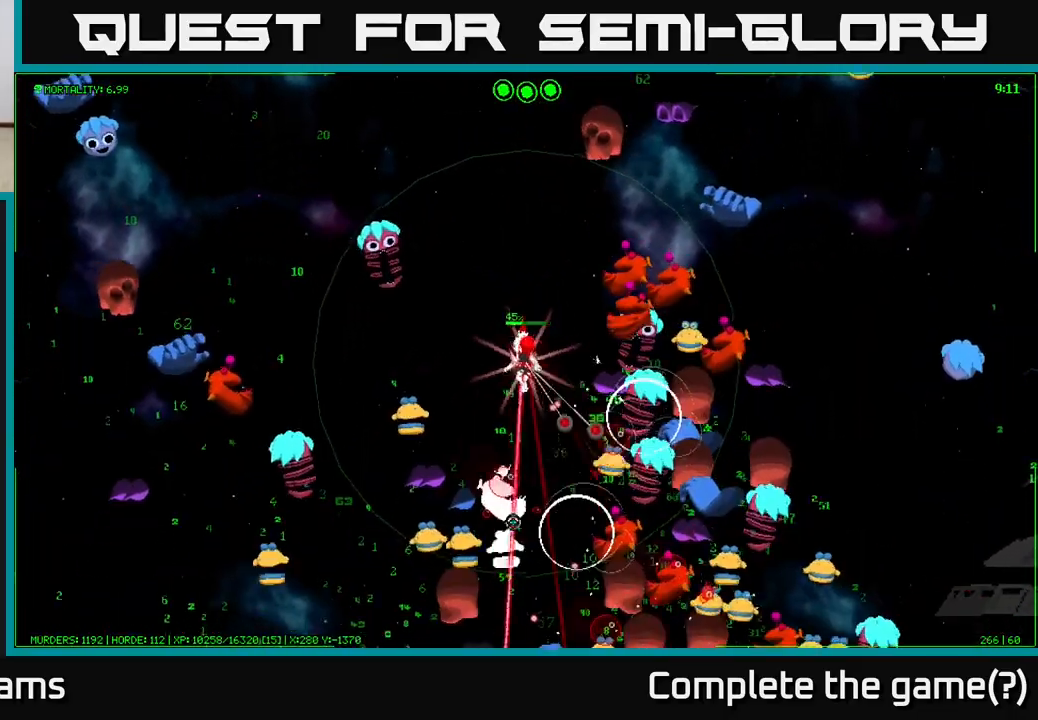
{"buttons": [], "left_stick": "down-left", "right_stick": "down", "events": [[150, "right_stick", "down-left"], [233, "left_stick", "left"], [317, "right_stick", "down"], [350, "left_stick", "down-left"]]}
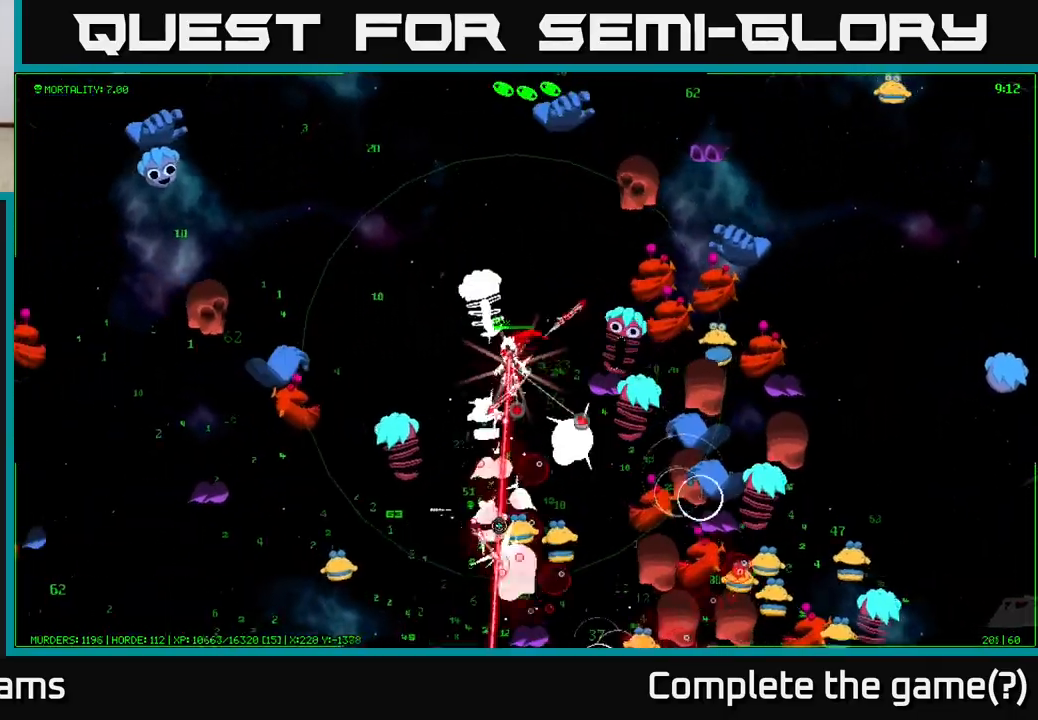
{"buttons": [], "left_stick": "down", "right_stick": "down", "events": [[150, "left_stick", "down"], [267, "left_stick", "down-right"], [417, "left_stick", "down"]]}
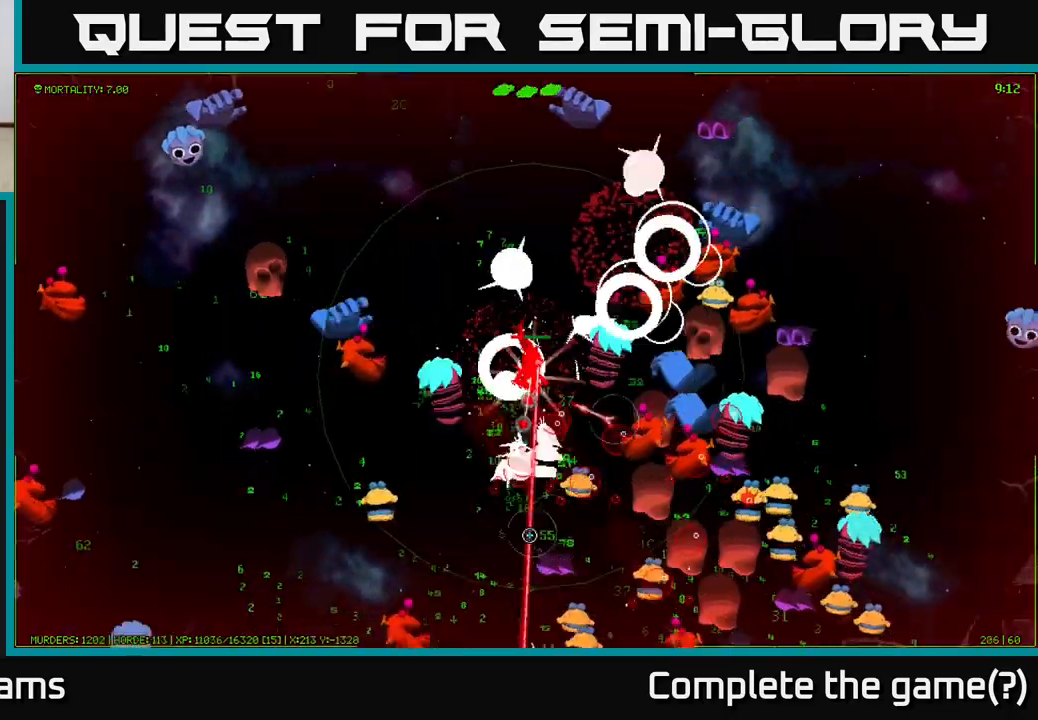
{"buttons": [], "left_stick": "down", "right_stick": "down", "events": [[233, "left_stick", "down-left"], [433, "left_stick", "down"]]}
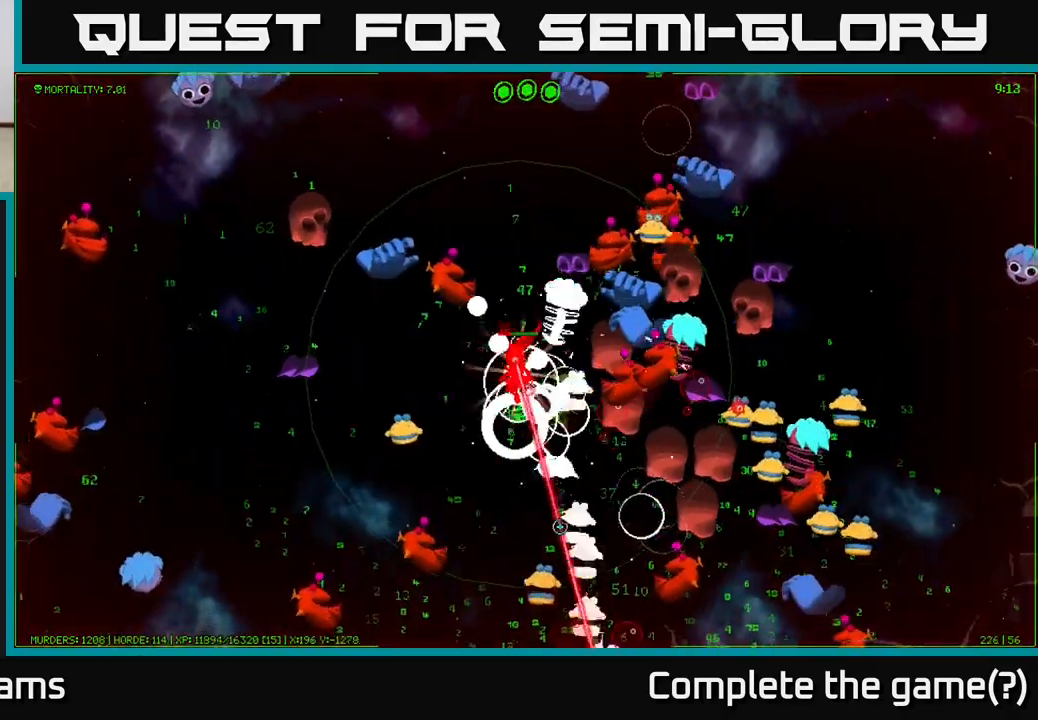
{"buttons": [], "left_stick": "down", "right_stick": "down-right", "events": [[50, "right_stick", "down-right"], [117, "left_stick", "down-left"], [250, "left_stick", "down"]]}
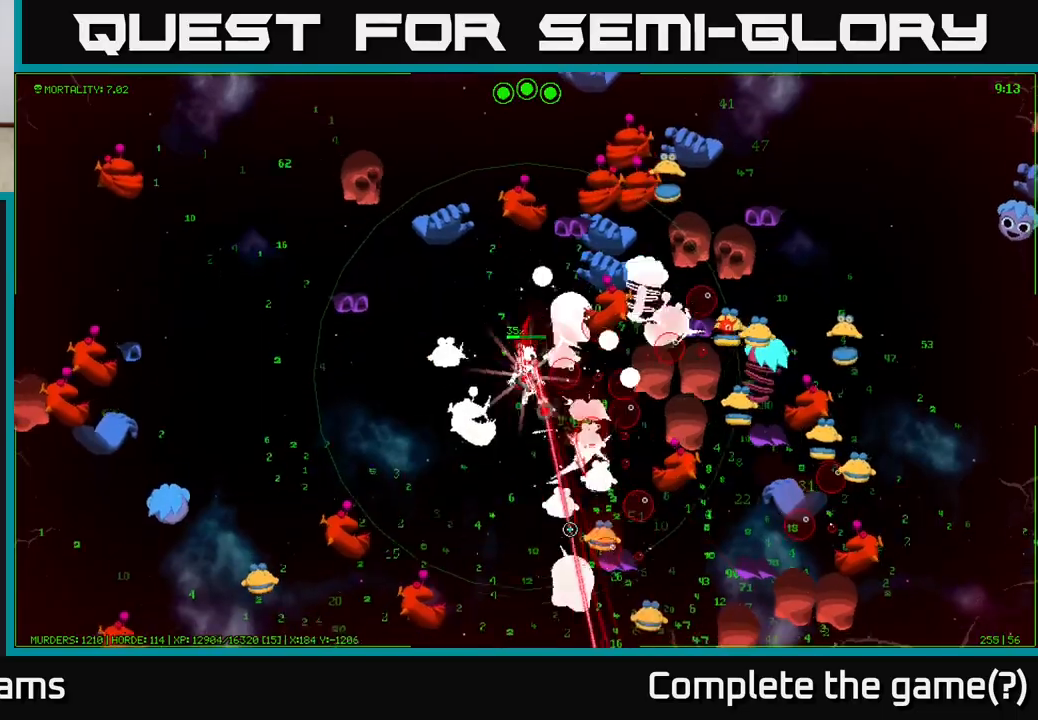
{"buttons": [], "left_stick": "down-left", "right_stick": "down-right", "events": [[83, "left_stick", "down-right"], [200, "left_stick", "down"], [300, "left_stick", "down-left"]]}
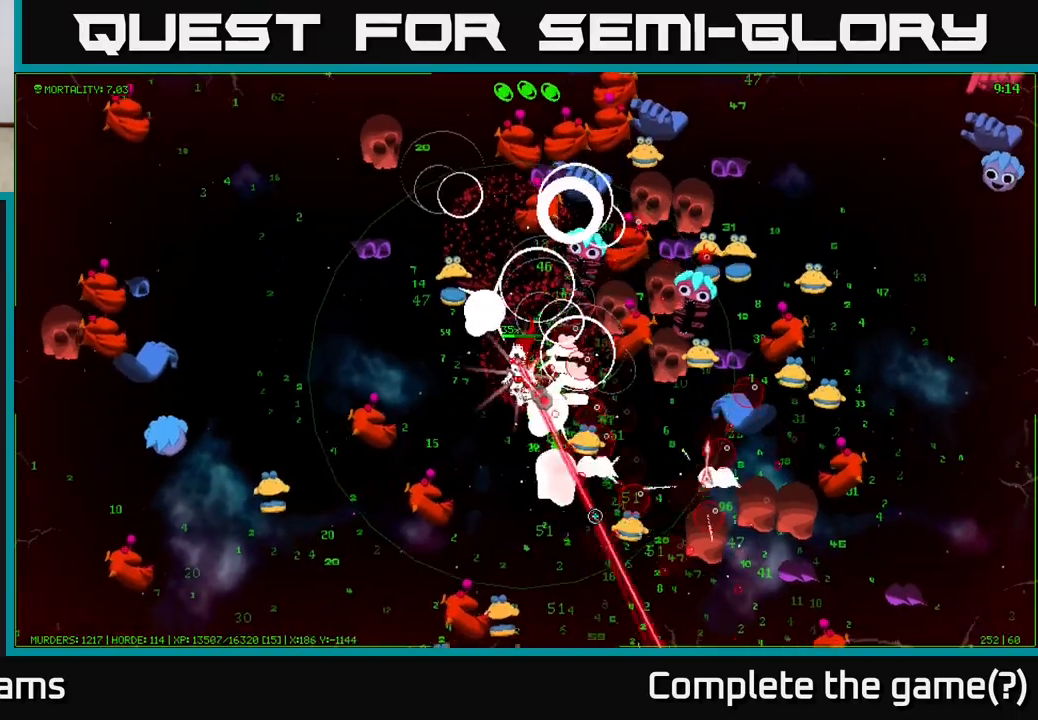
{"buttons": [], "left_stick": "down", "right_stick": "down-right", "events": [[183, "left_stick", "down"]]}
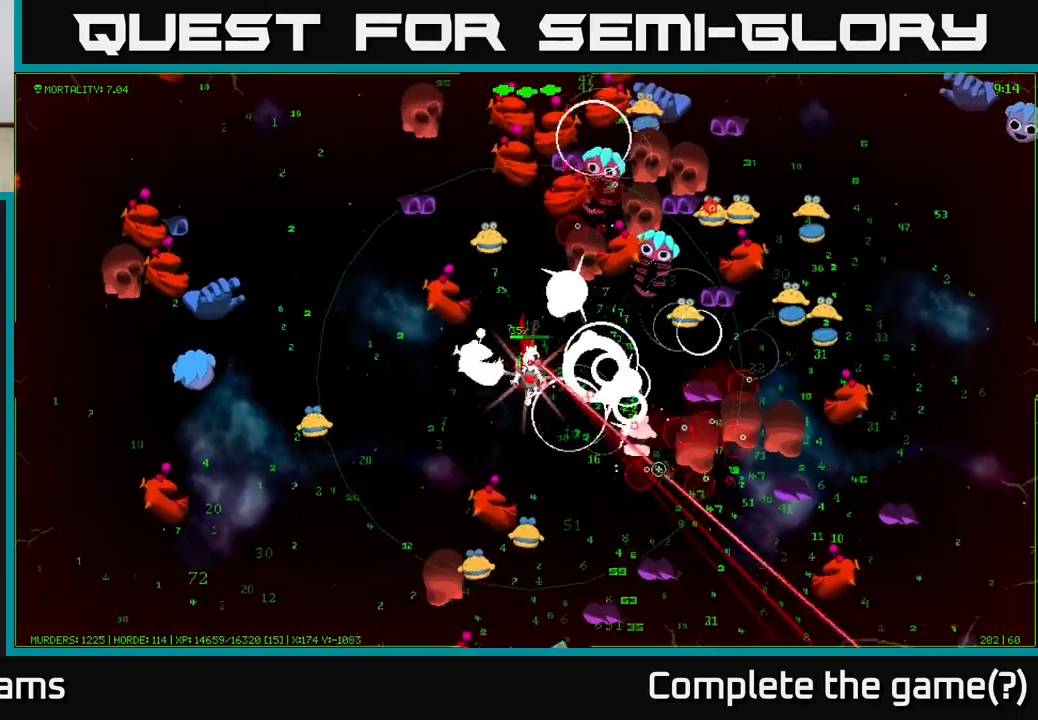
{"buttons": [], "left_stick": "down-right", "right_stick": "down-right", "events": [[83, "right_stick", "right"], [200, "left_stick", "down-right"], [383, "right_stick", "down-right"]]}
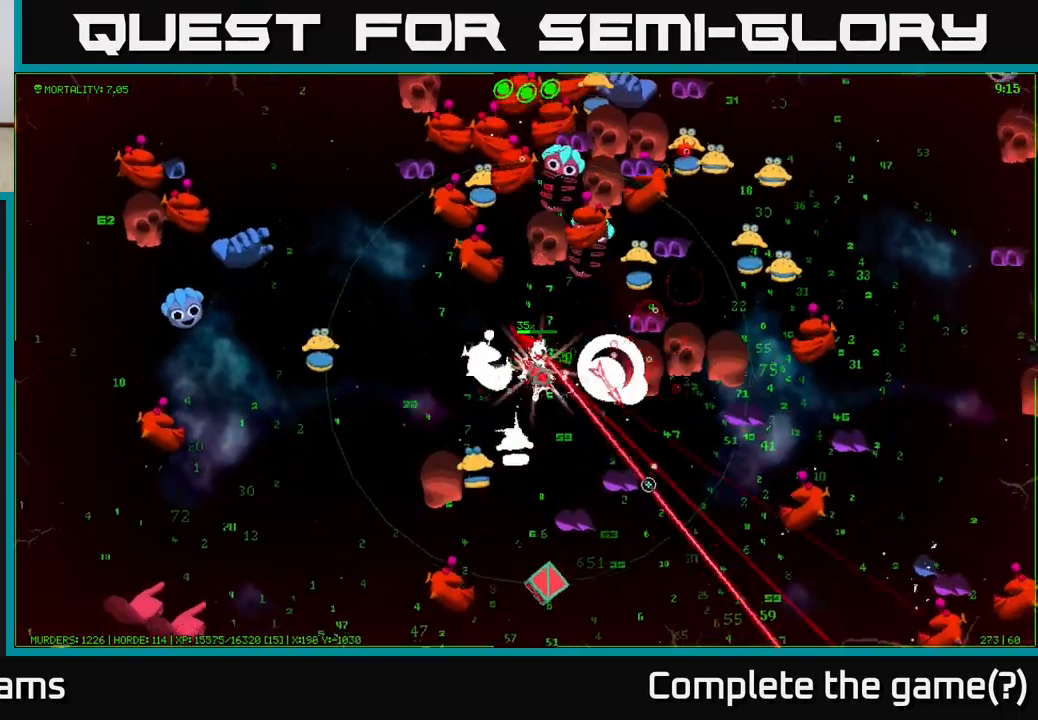
{"buttons": [], "left_stick": "up-right", "right_stick": "down-right", "events": [[167, "left_stick", "down"], [367, "left_stick", "right"], [450, "left_stick", "up-right"]]}
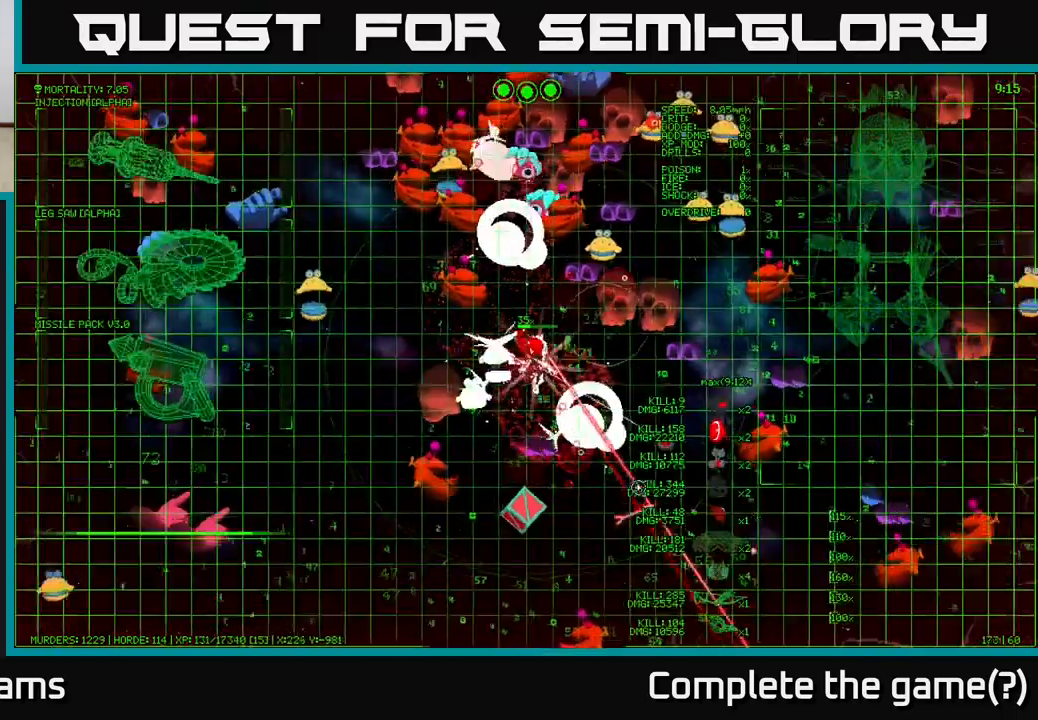
{"buttons": [], "left_stick": "down", "right_stick": "down-left", "events": [[150, "left_stick", "down-right"], [150, "right_stick", "down"], [383, "right_stick", "down-left"], [433, "left_stick", "down"]]}
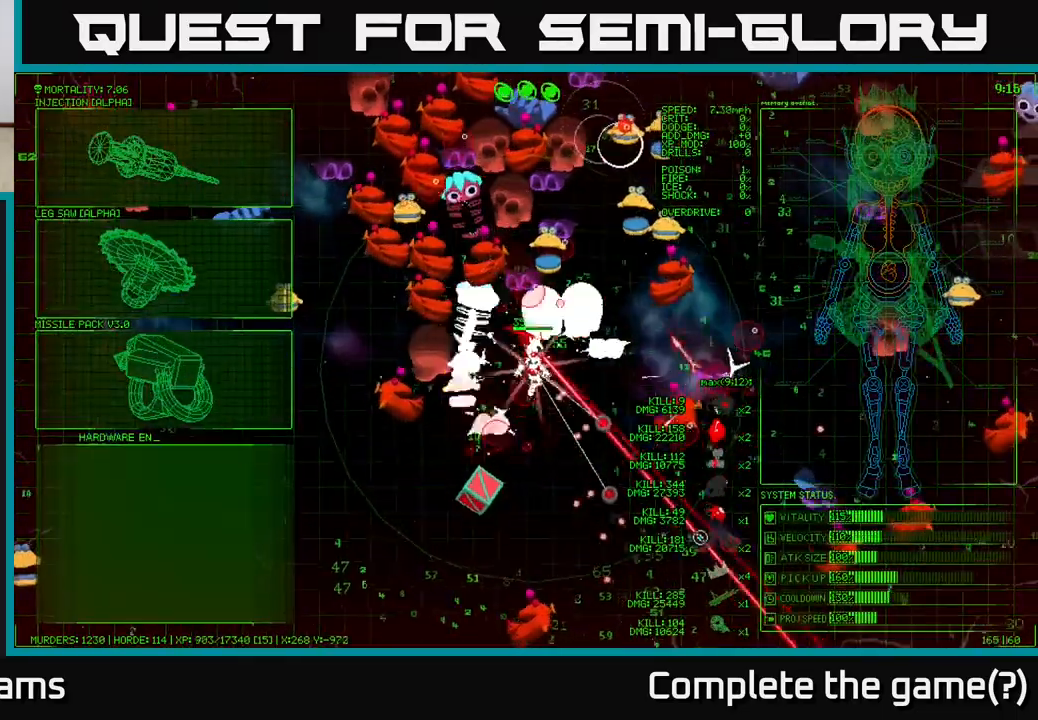
{"buttons": [], "left_stick": "down-right", "right_stick": "left", "events": [[433, "right_stick", "left"], [467, "left_stick", "down-right"]]}
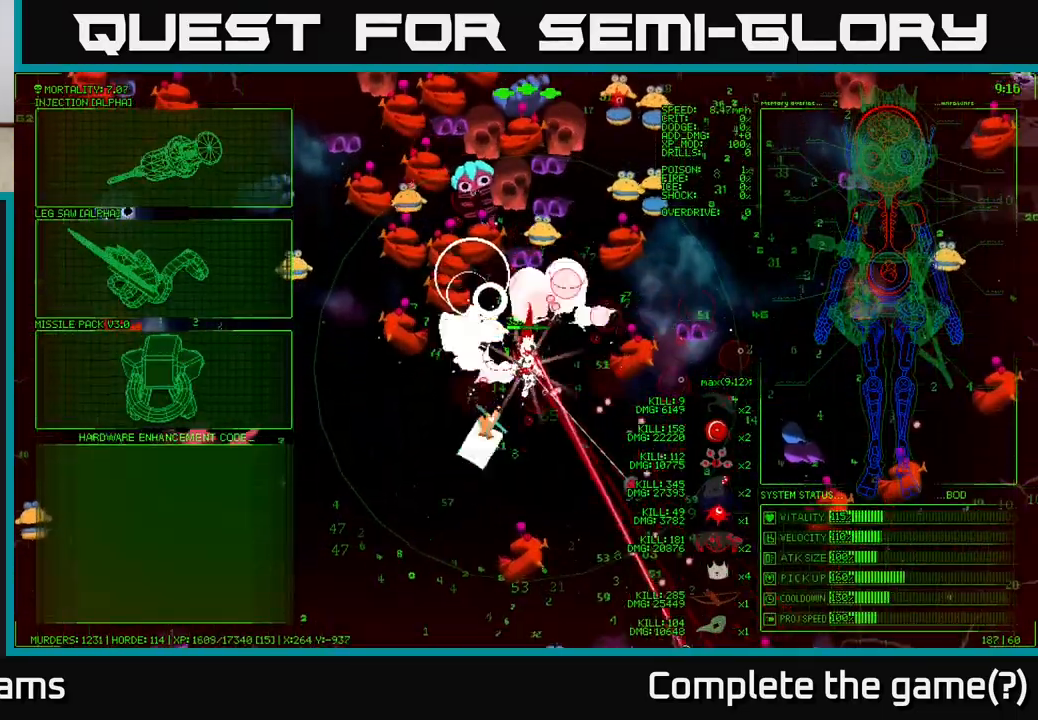
{"buttons": [], "left_stick": "center", "right_stick": "center", "events": [[250, "left_stick", "down"], [483, "right_stick", "center"], [500, "left_stick", "center"]]}
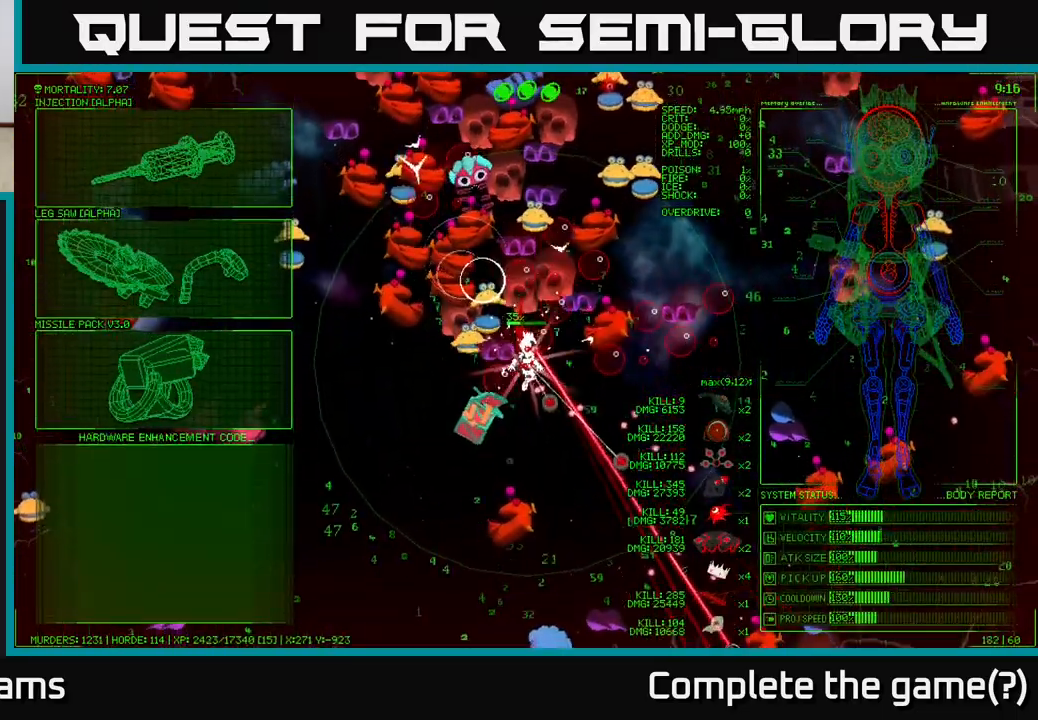
{"buttons": [], "left_stick": "center", "right_stick": "center", "events": []}
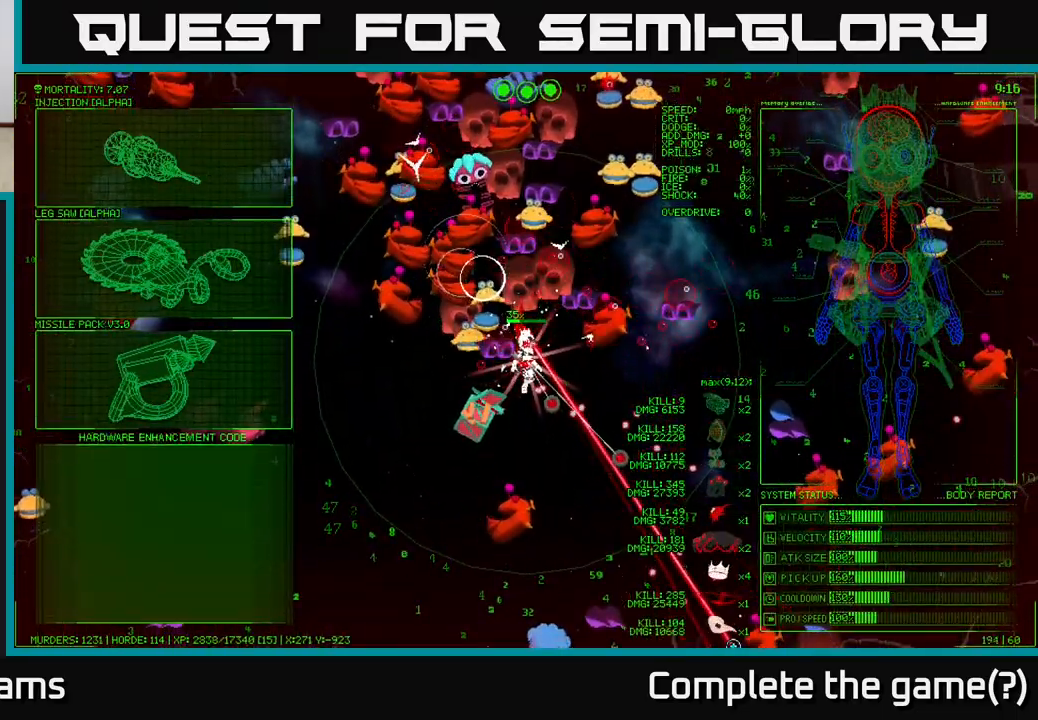
{"buttons": [], "left_stick": "up-left", "right_stick": "center", "events": [[183, "left_stick", "up"], [400, "left_stick", "up-left"]]}
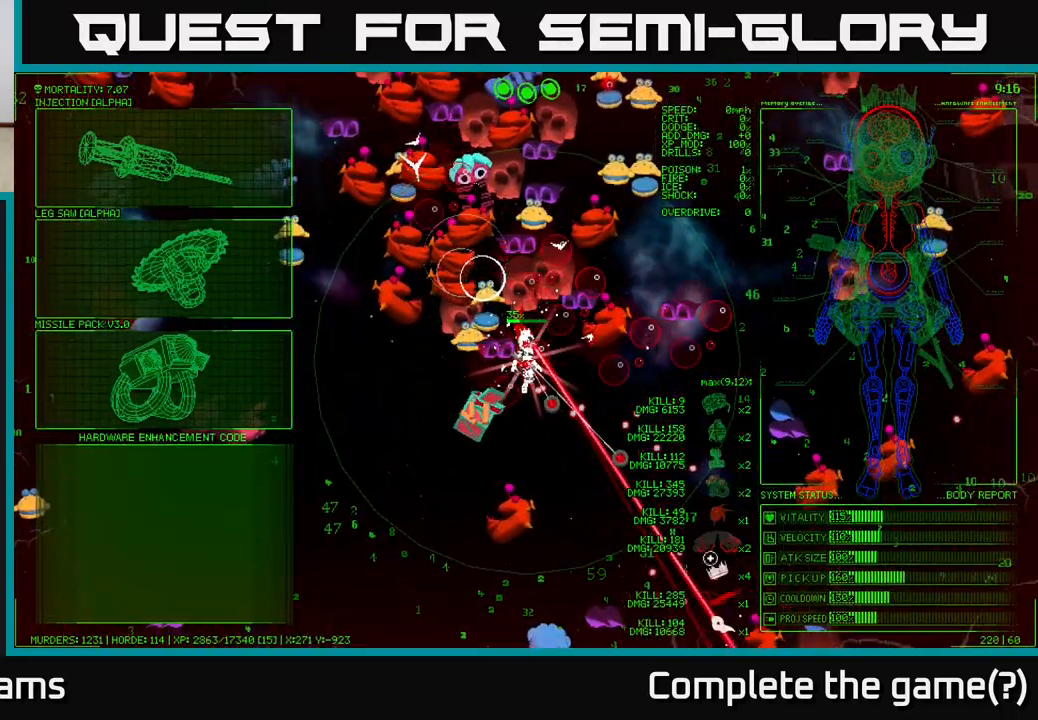
{"buttons": [], "left_stick": "up-left", "right_stick": "center", "events": []}
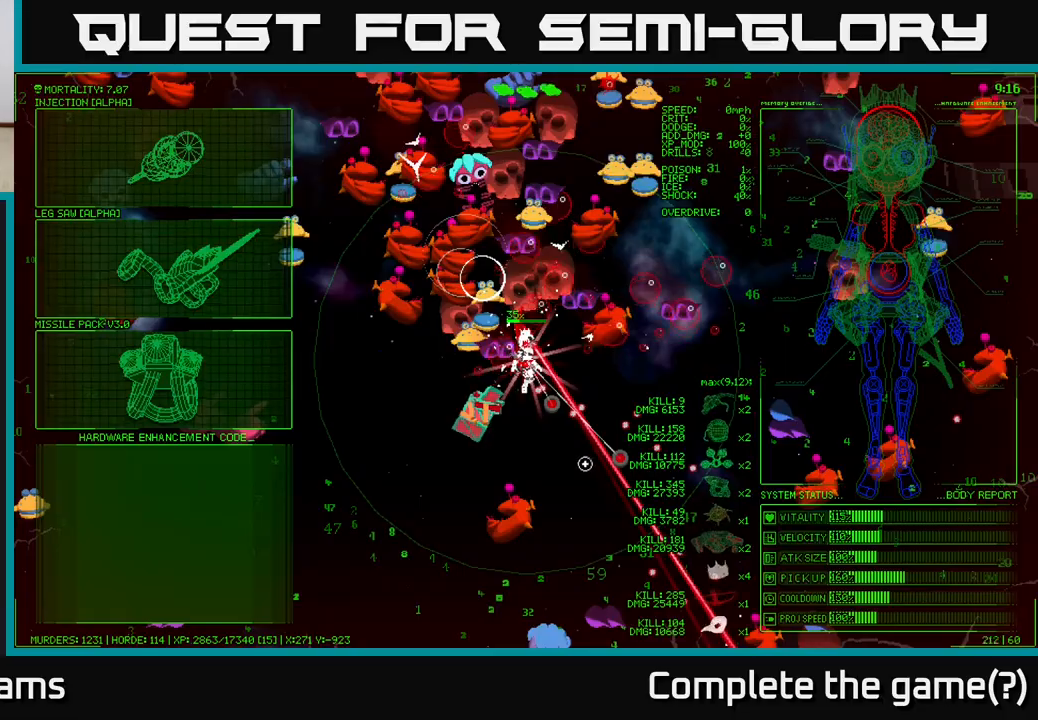
{"buttons": [], "left_stick": "up-left", "right_stick": "center", "events": [[117, "left_stick", "left"], [417, "left_stick", "up-left"]]}
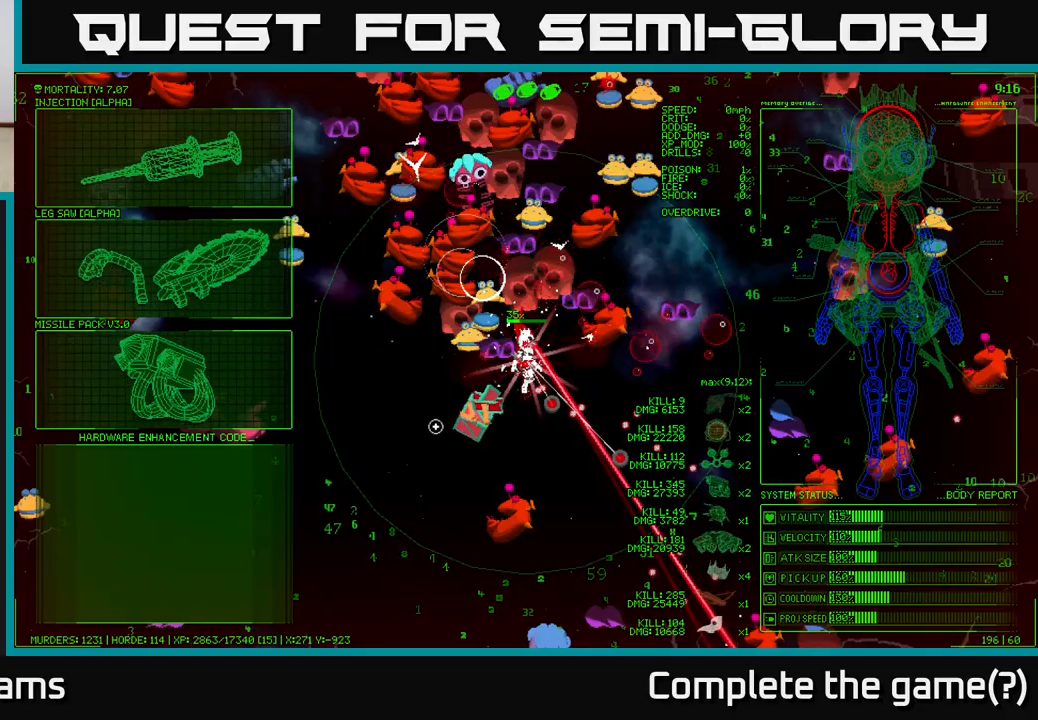
{"buttons": [], "left_stick": "up-left", "right_stick": "center", "events": []}
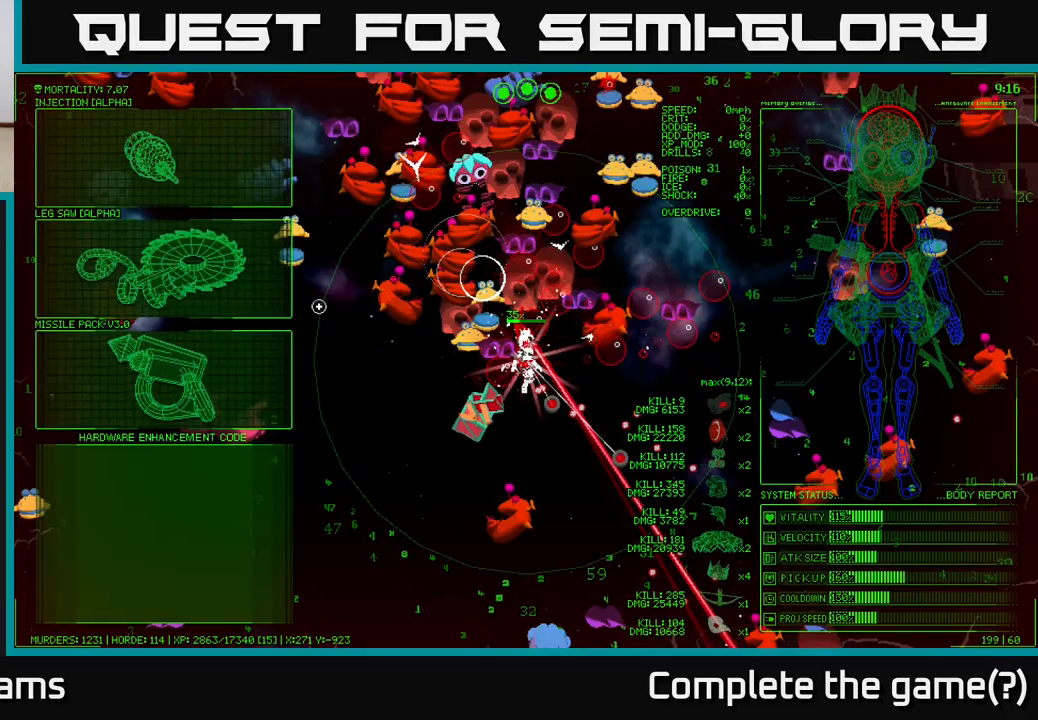
{"buttons": [], "left_stick": "up-left", "right_stick": "center", "events": []}
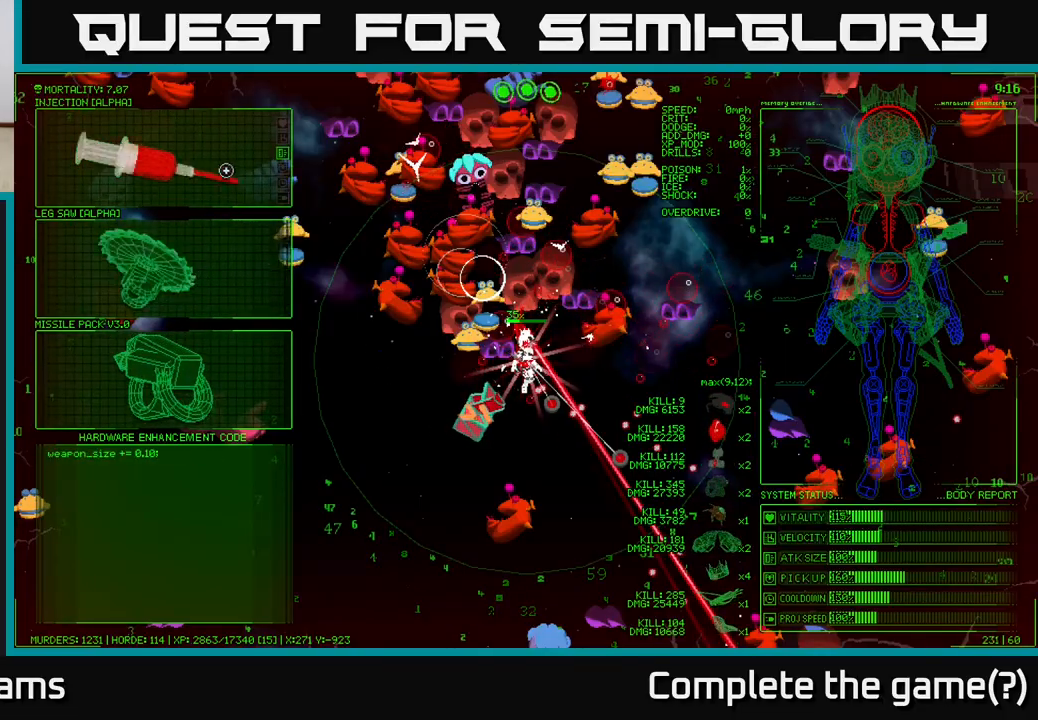
{"buttons": [], "left_stick": "down-right", "right_stick": "down-left", "events": [[33, "left_stick", "center"], [117, "A", "down"], [200, "A", "up"], [383, "left_stick", "down-right"], [433, "right_stick", "down-left"]]}
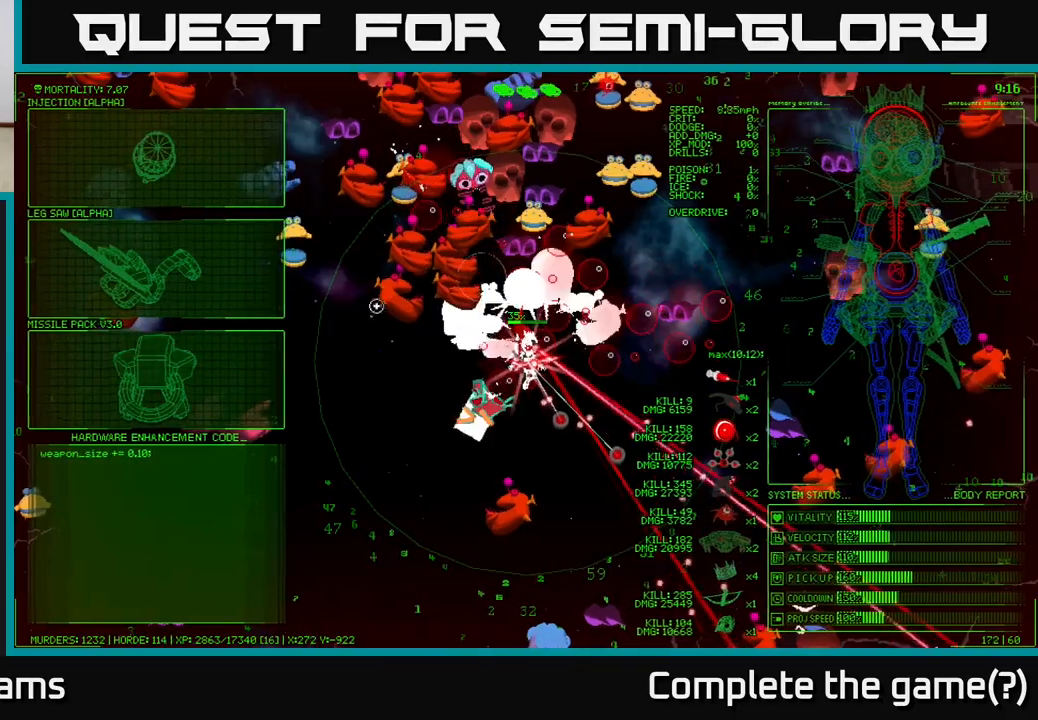
{"buttons": [], "left_stick": "down-right", "right_stick": "down-left", "events": []}
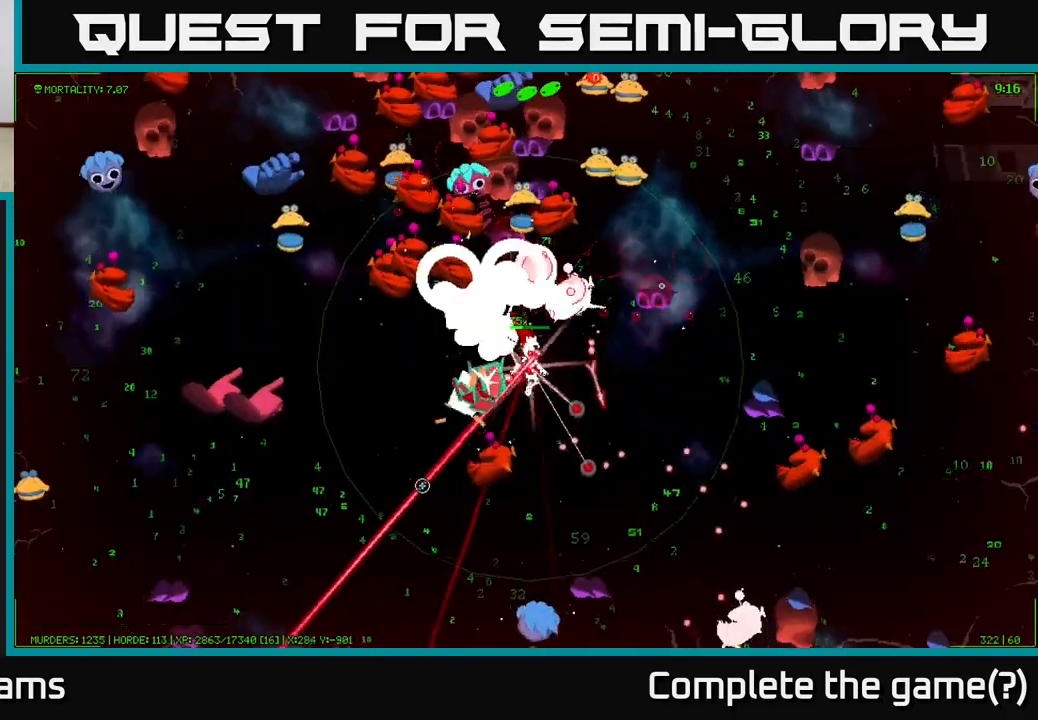
{"buttons": [], "left_stick": "down", "right_stick": "left", "events": [[317, "left_stick", "down"], [433, "right_stick", "left"]]}